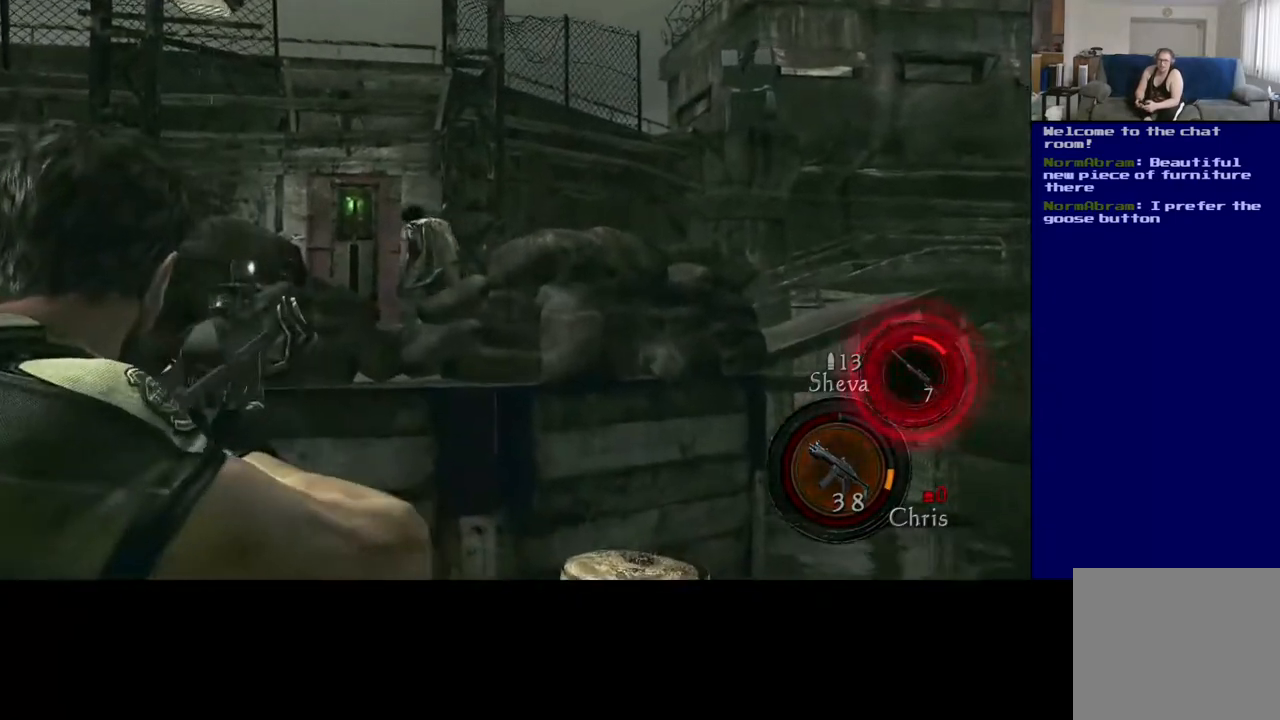
Gameplay with a controller (Xbox layout); each line is a JSON object with the inputs held at the frame after it. "events" lists button and stick changes between this image and that frame as [ms after this image, input, new state], when the widget could be followed in between. Not read: L2.
{"buttons": [], "left_stick": "center", "right_stick": "left", "events": [[67, "X", "up"], [400, "right_stick", "left"]]}
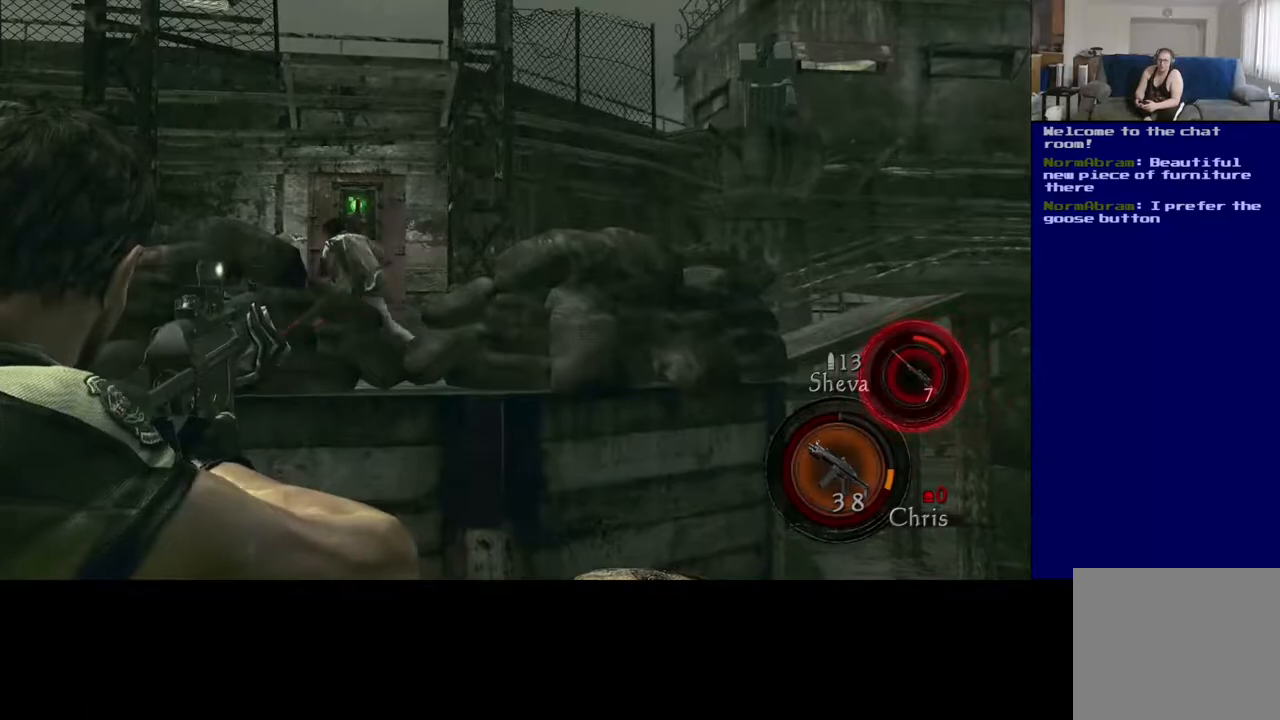
{"buttons": [], "left_stick": "center", "right_stick": "left", "events": [[100, "right_stick", "center"], [217, "right_stick", "left"]]}
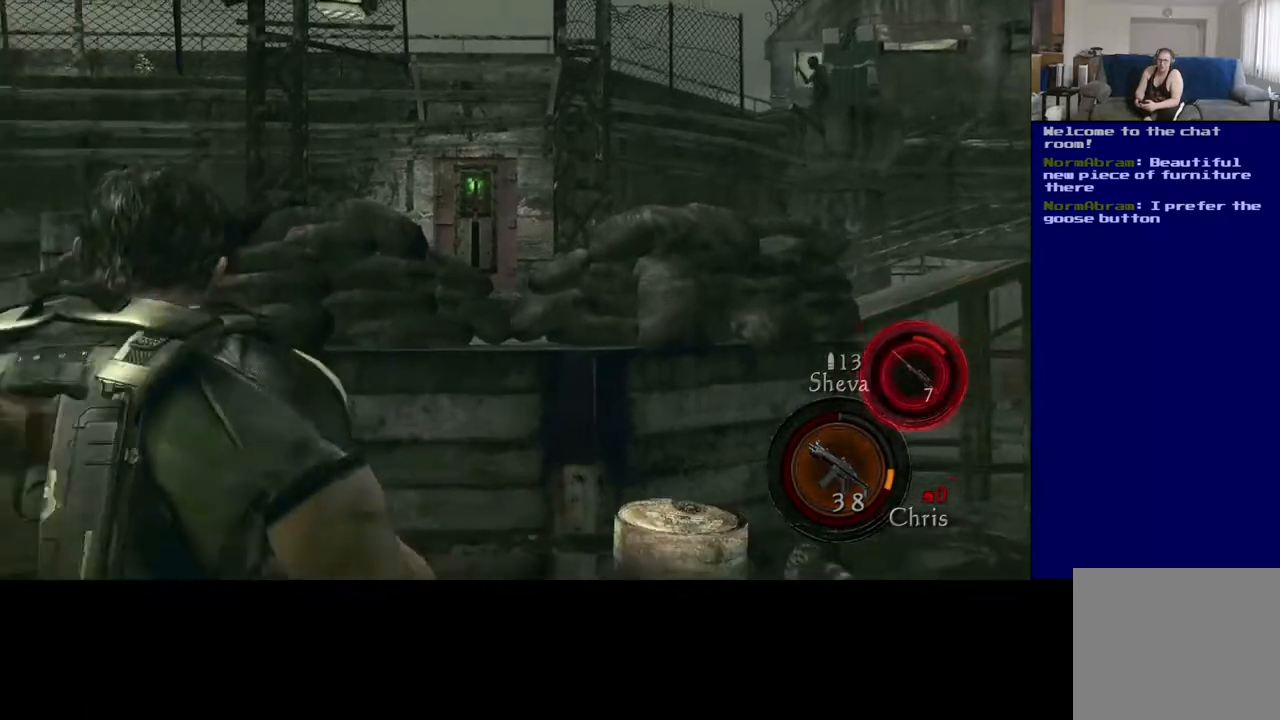
{"buttons": [], "left_stick": "center", "right_stick": "center", "events": [[350, "right_stick", "center"]]}
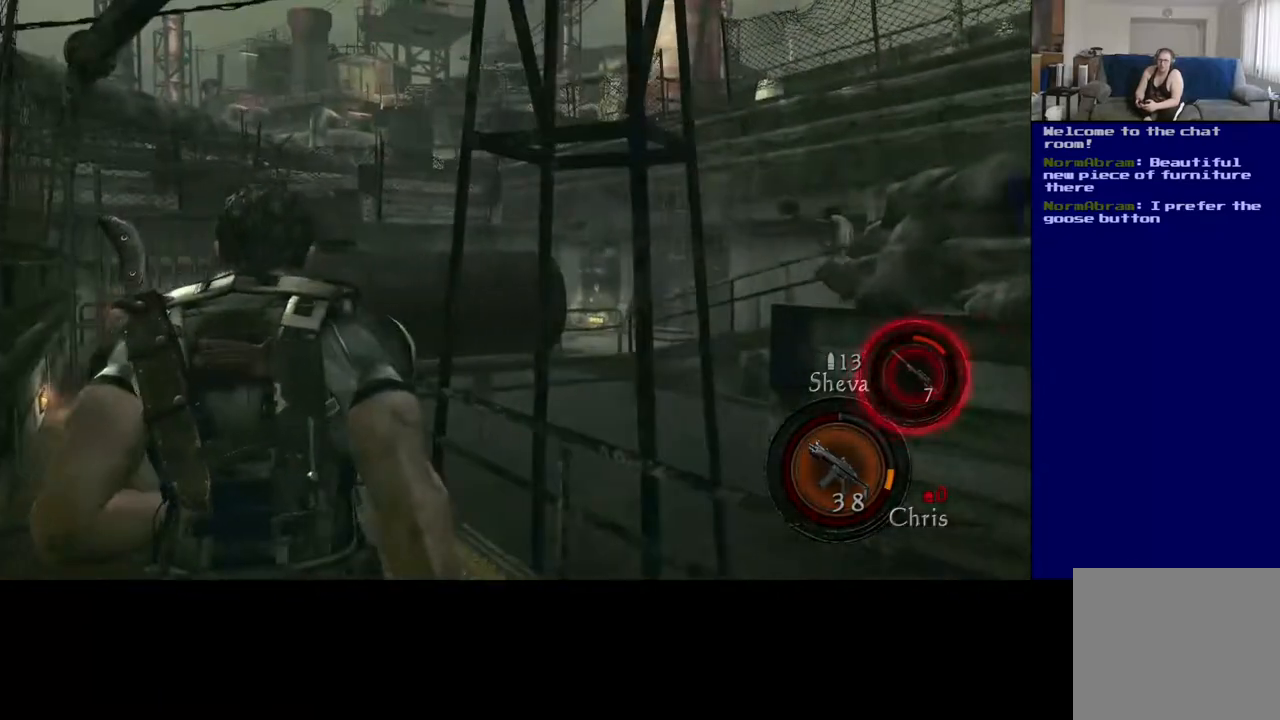
{"buttons": [], "left_stick": "up-left", "right_stick": "down", "events": [[217, "left_stick", "up"], [333, "right_stick", "down"], [383, "left_stick", "up-left"]]}
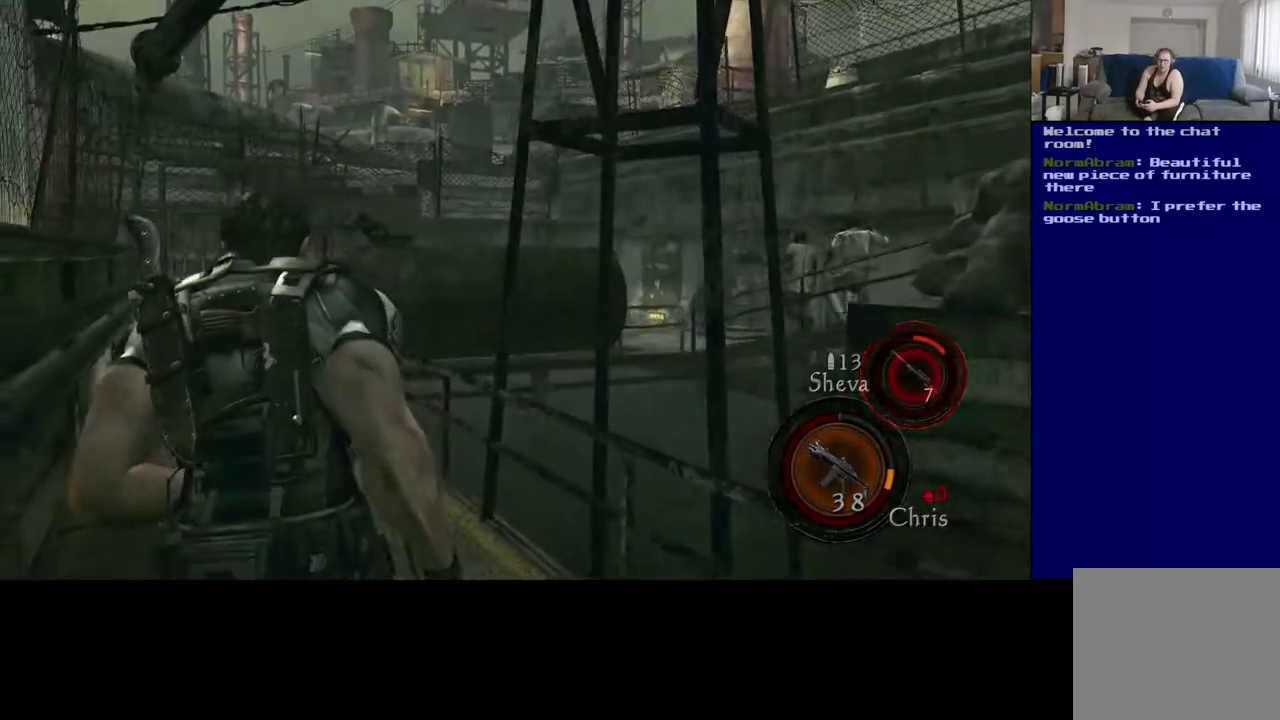
{"buttons": [], "left_stick": "up", "right_stick": "center", "events": [[133, "right_stick", "center"], [283, "left_stick", "up"]]}
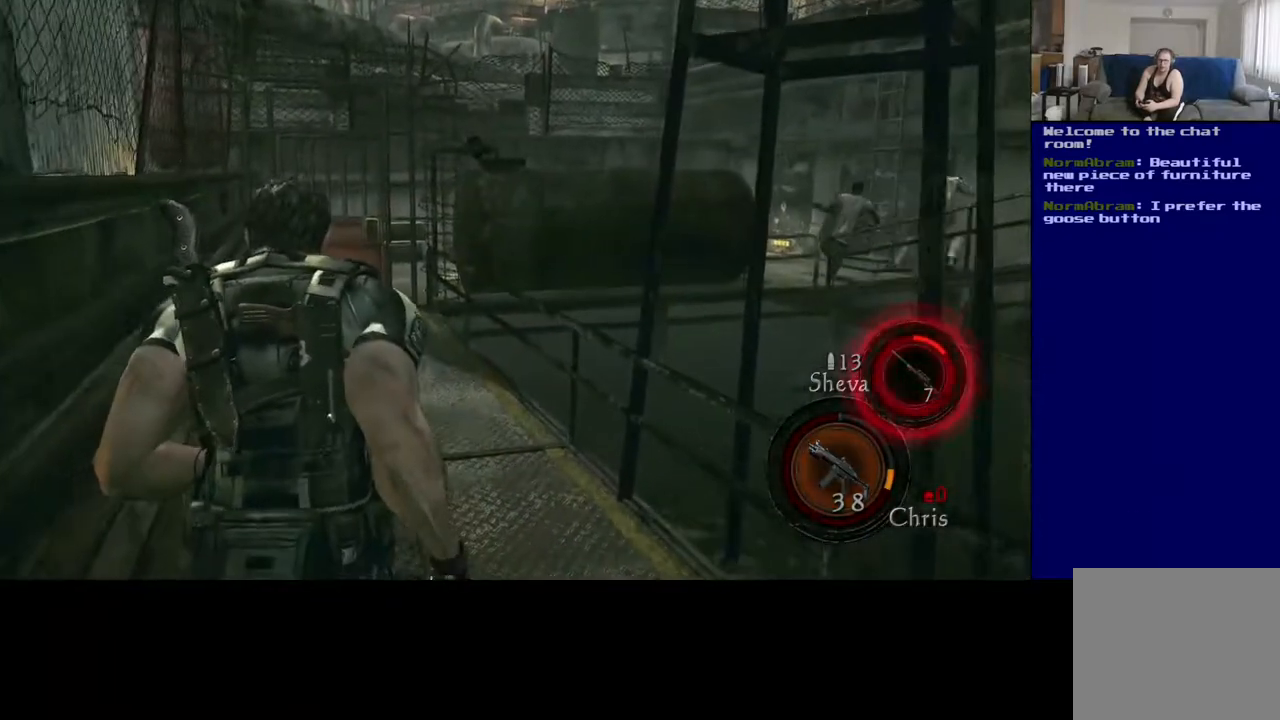
{"buttons": [], "left_stick": "up-left", "right_stick": "center", "events": [[200, "left_stick", "up-left"], [267, "right_stick", "left"], [467, "right_stick", "center"]]}
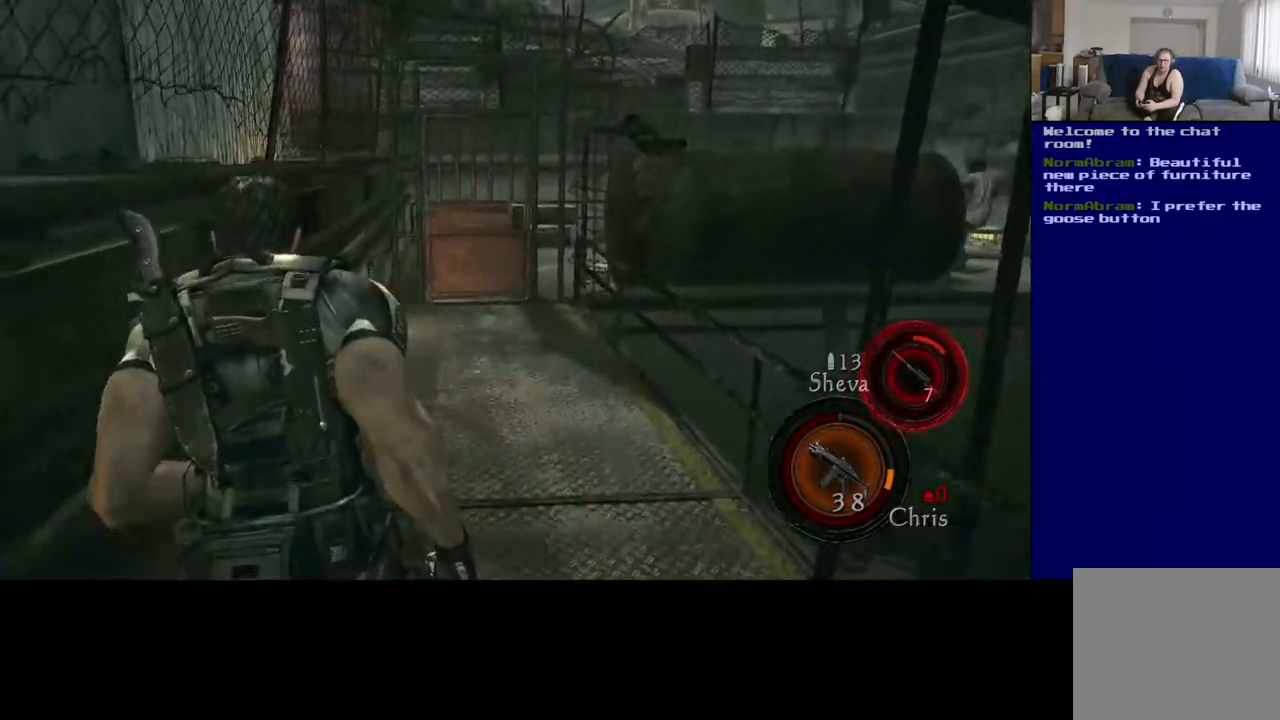
{"buttons": [], "left_stick": "up-left", "right_stick": "right", "events": [[17, "left_stick", "up"], [117, "right_stick", "right"], [300, "left_stick", "up-left"]]}
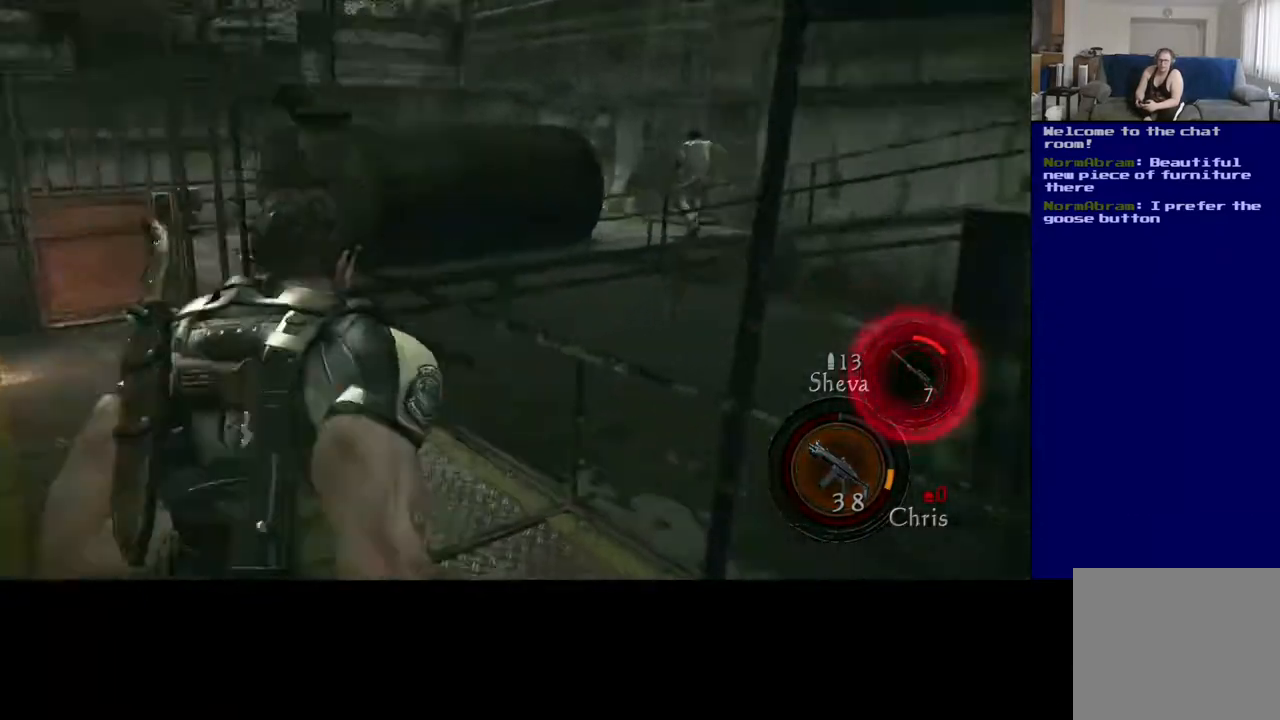
{"buttons": [], "left_stick": "up-left", "right_stick": "left", "events": [[17, "right_stick", "center"], [500, "right_stick", "left"]]}
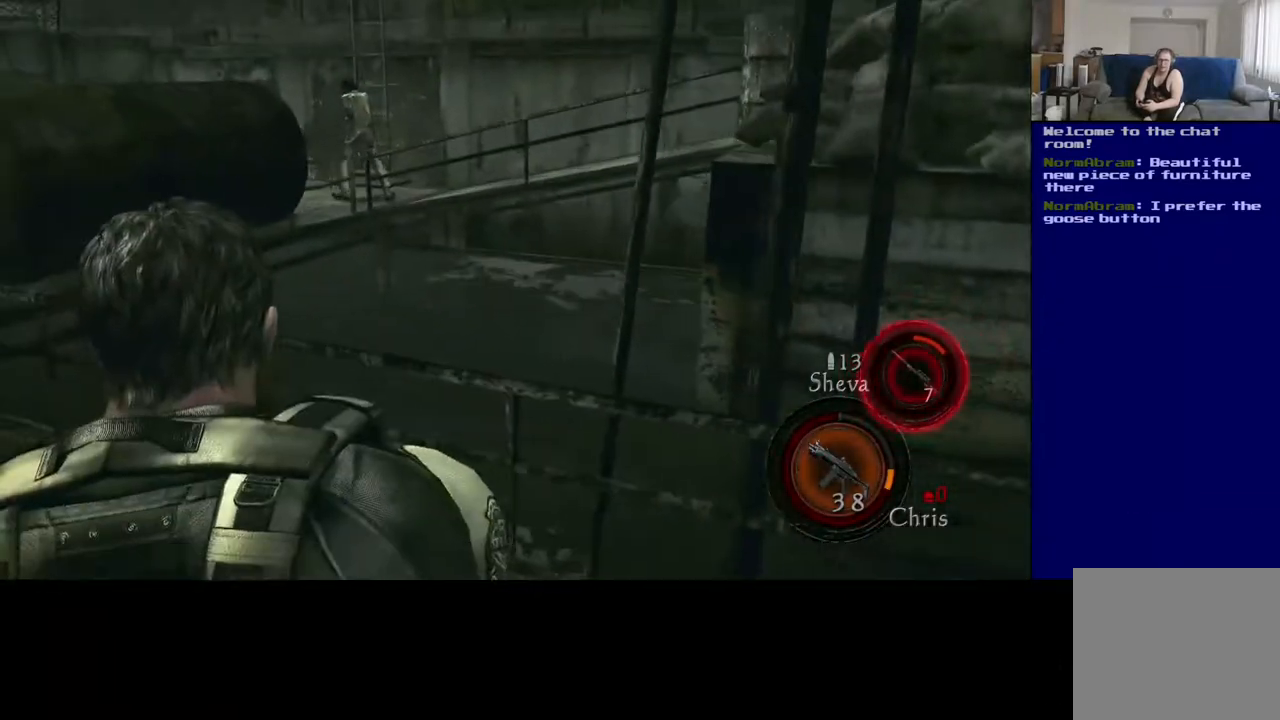
{"buttons": [], "left_stick": "center", "right_stick": "center", "events": [[200, "left_stick", "center"], [433, "right_stick", "center"]]}
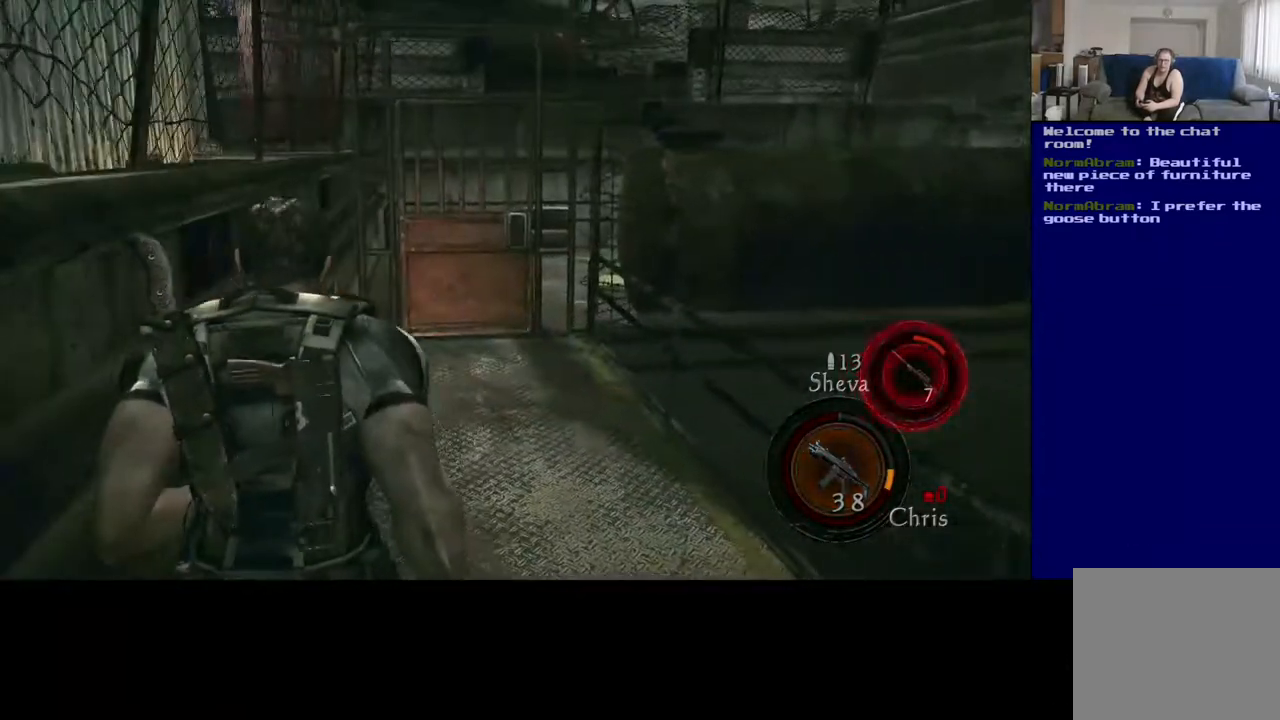
{"buttons": [], "left_stick": "up", "right_stick": "right", "events": [[217, "right_stick", "right"], [267, "left_stick", "up"]]}
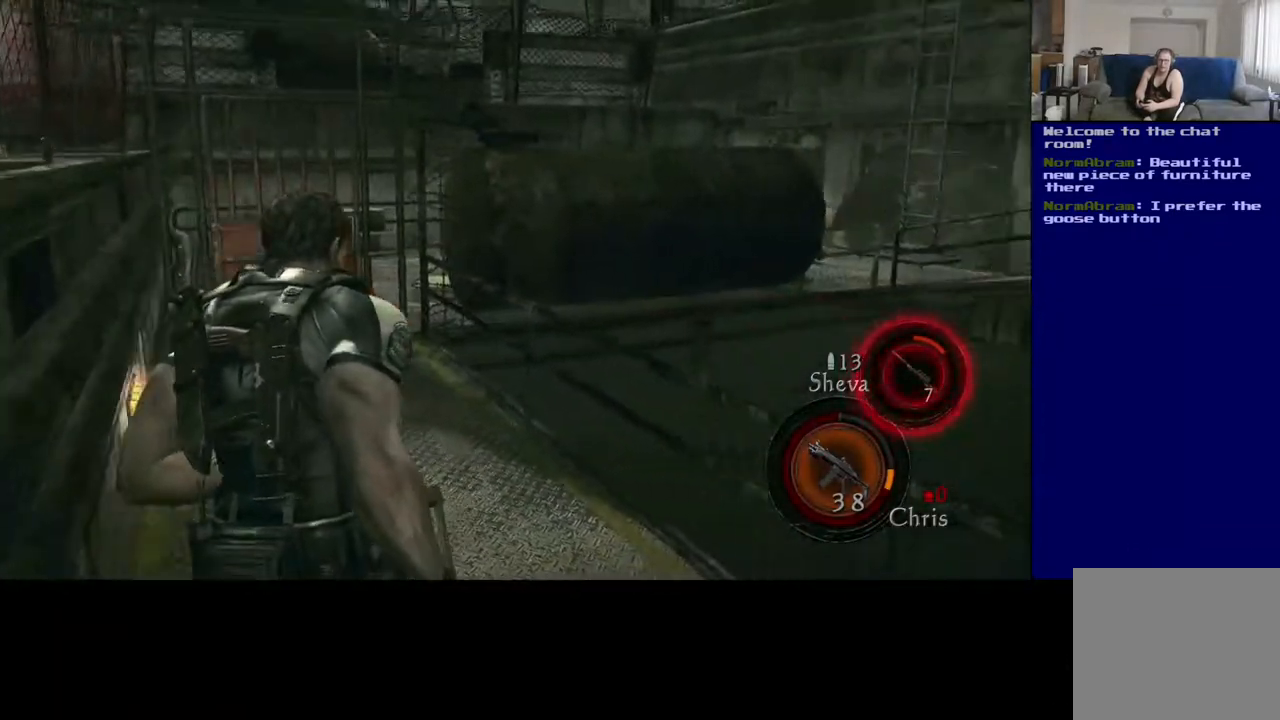
{"buttons": [], "left_stick": "center", "right_stick": "center", "events": [[83, "right_stick", "center"], [333, "left_stick", "center"]]}
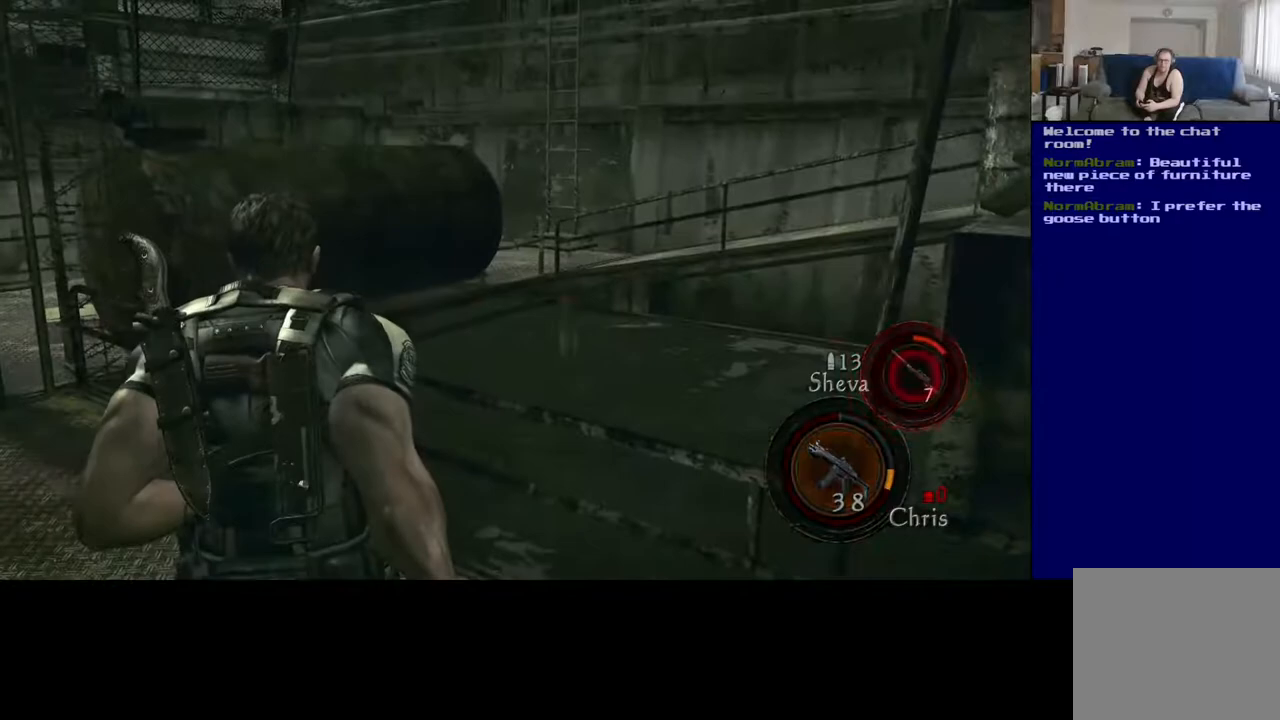
{"buttons": [], "left_stick": "left", "right_stick": "left", "events": [[483, "left_stick", "left"], [500, "right_stick", "left"]]}
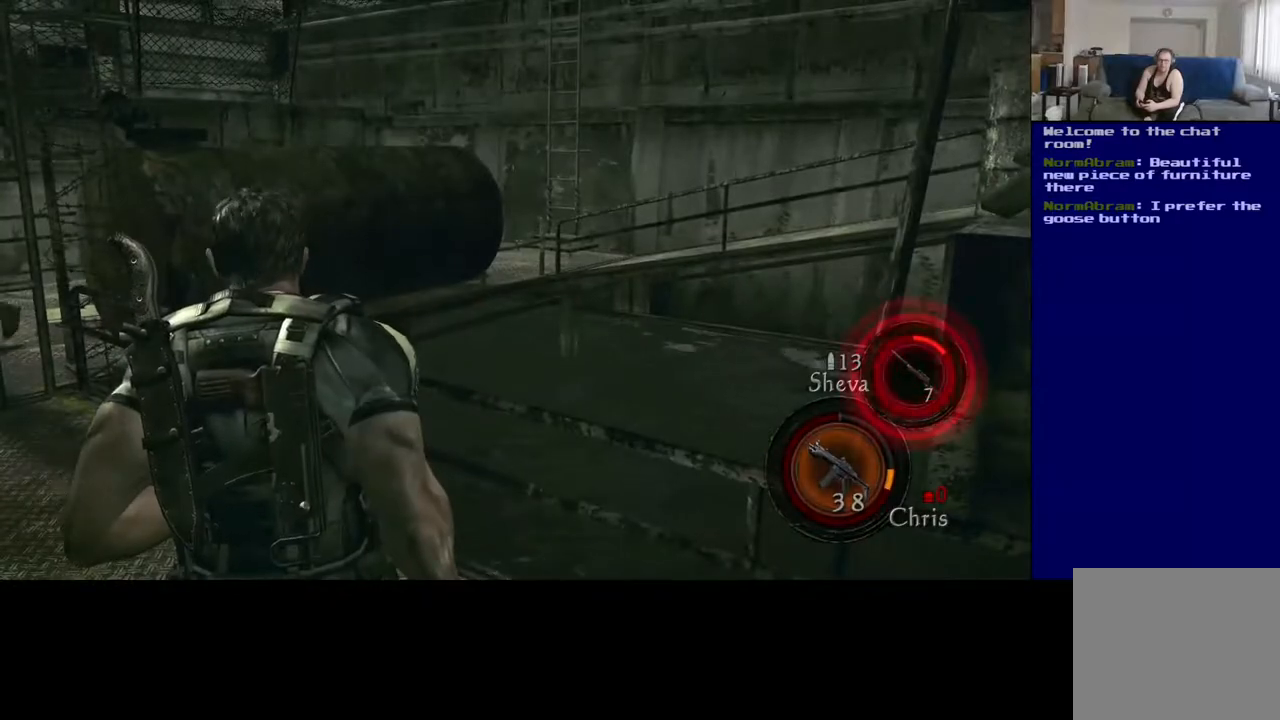
{"buttons": [], "left_stick": "center", "right_stick": "center", "events": [[200, "left_stick", "down-left"], [300, "left_stick", "down"], [383, "right_stick", "center"], [483, "left_stick", "center"]]}
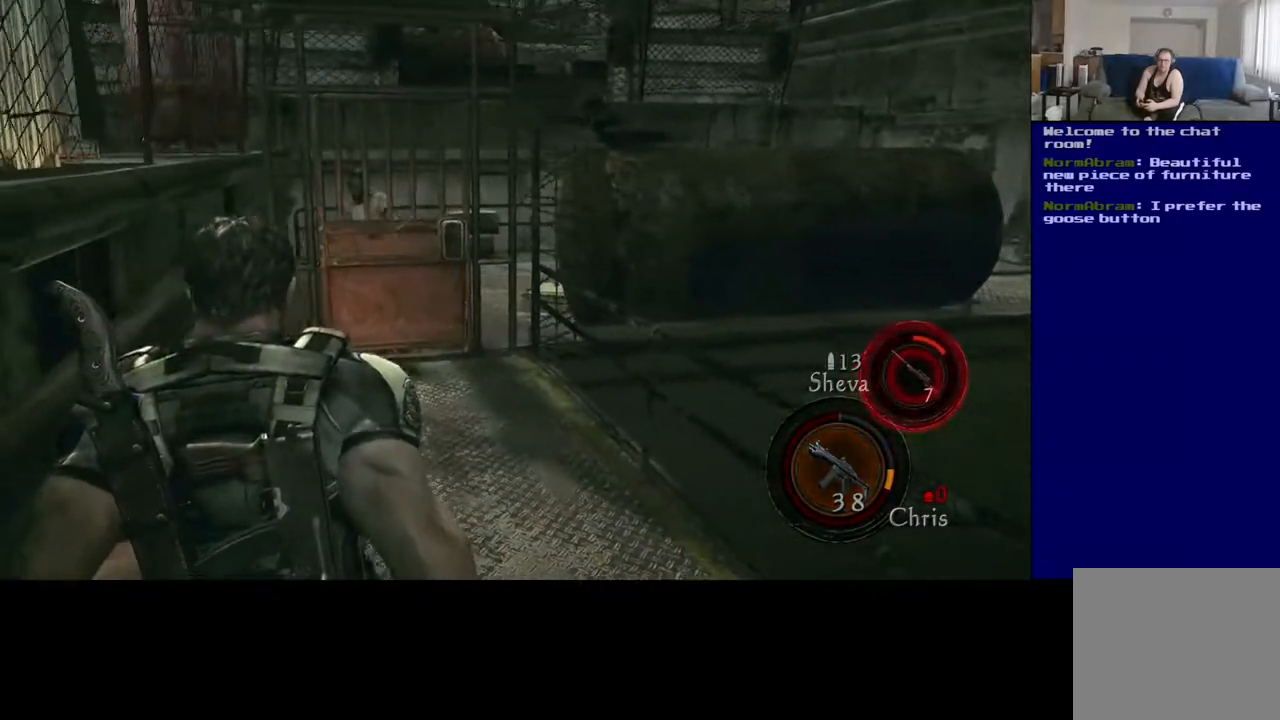
{"buttons": [], "left_stick": "center", "right_stick": "center", "events": []}
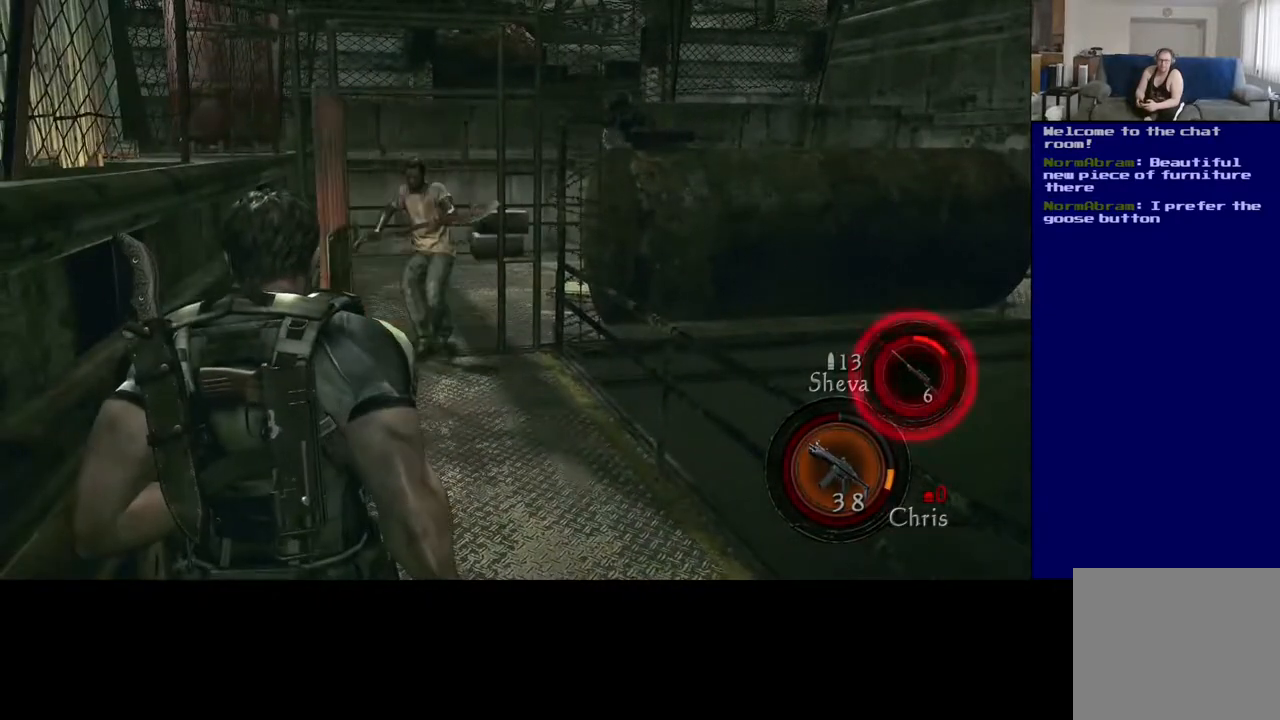
{"buttons": [], "left_stick": "center", "right_stick": "up", "events": [[467, "right_stick", "up"]]}
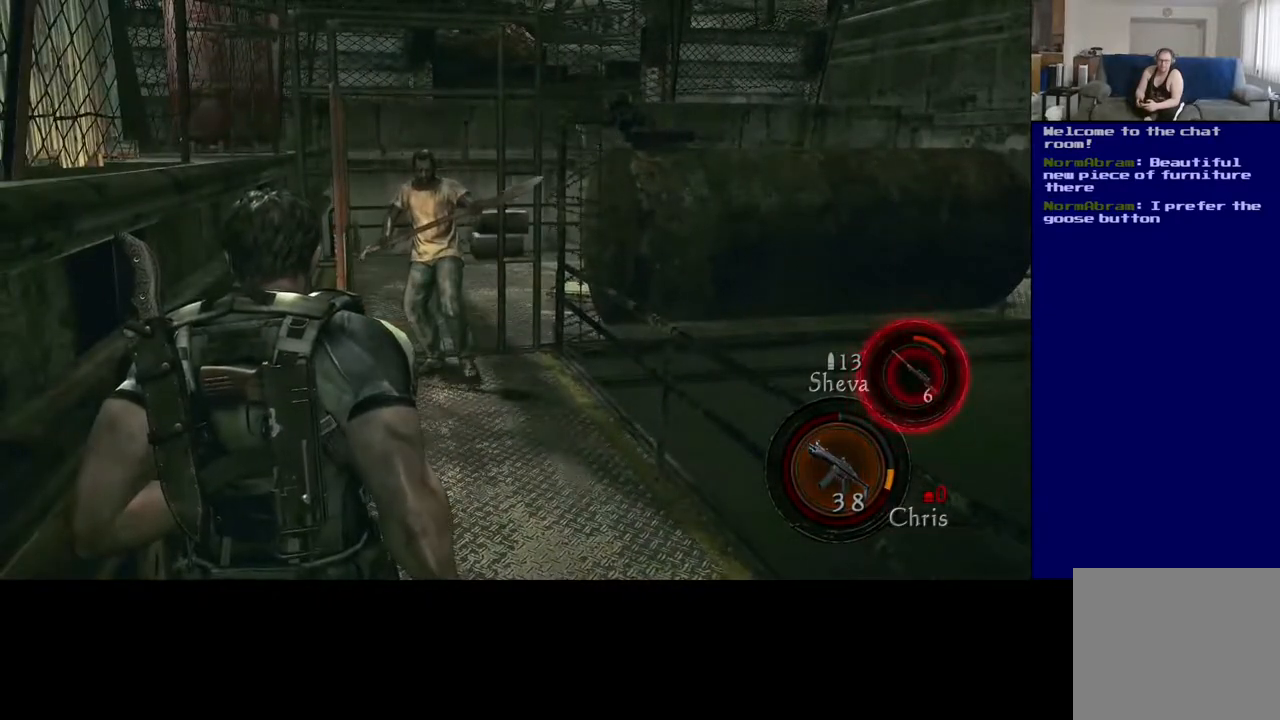
{"buttons": [], "left_stick": "center", "right_stick": "up", "events": [[150, "right_stick", "center"], [300, "right_stick", "up"]]}
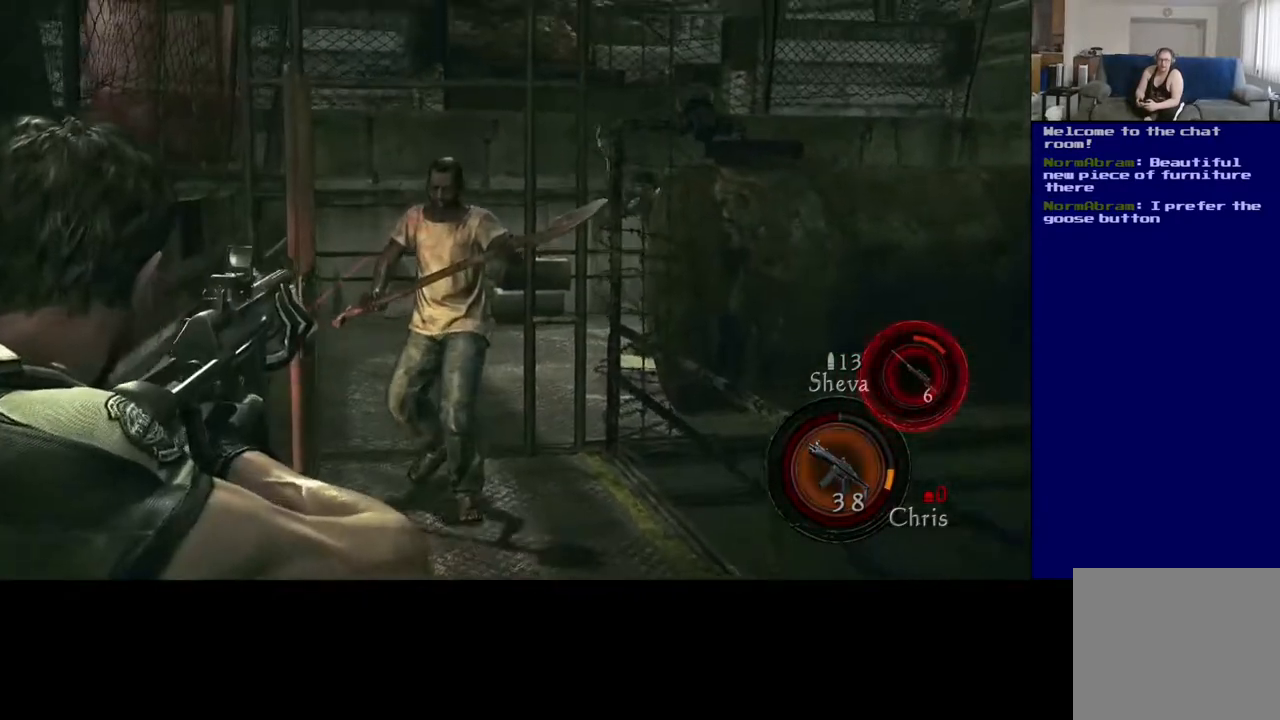
{"buttons": ["R2"], "left_stick": "center", "right_stick": "center", "events": [[17, "right_stick", "center"], [317, "right_stick", "right"], [450, "right_stick", "center"], [483, "R2", "down"]]}
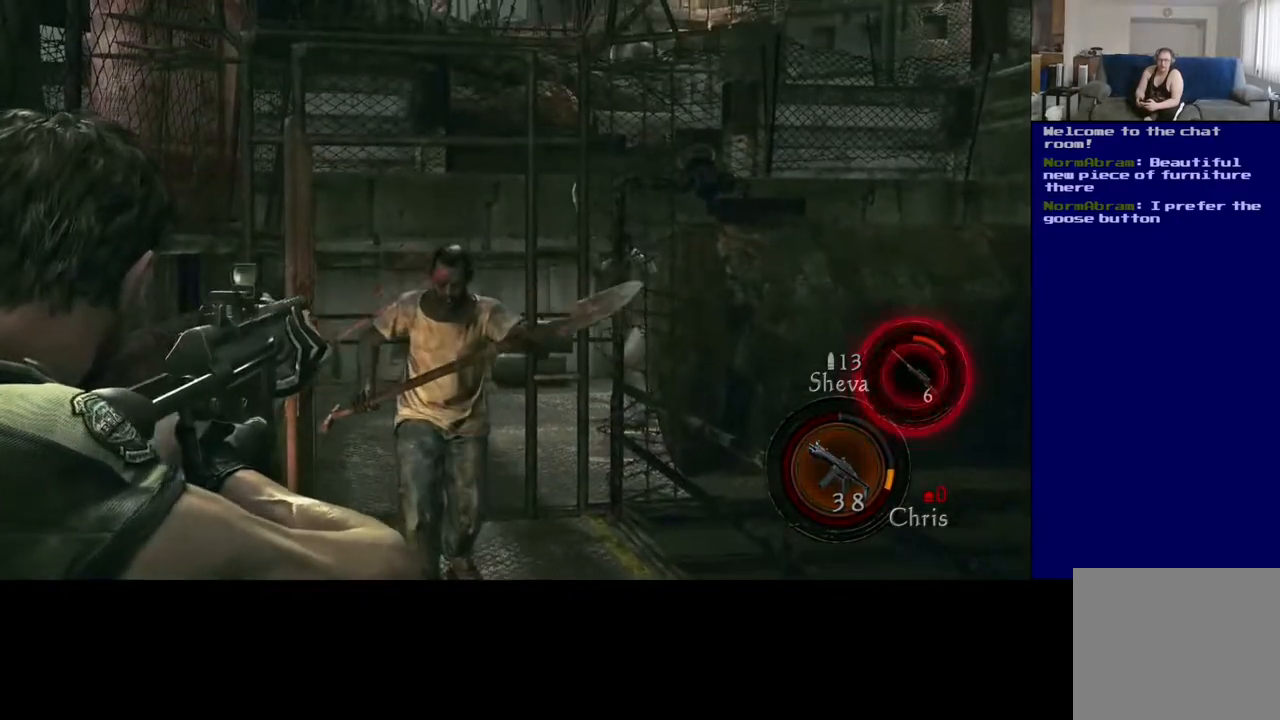
{"buttons": [], "left_stick": "center", "right_stick": "center", "events": [[150, "R2", "up"]]}
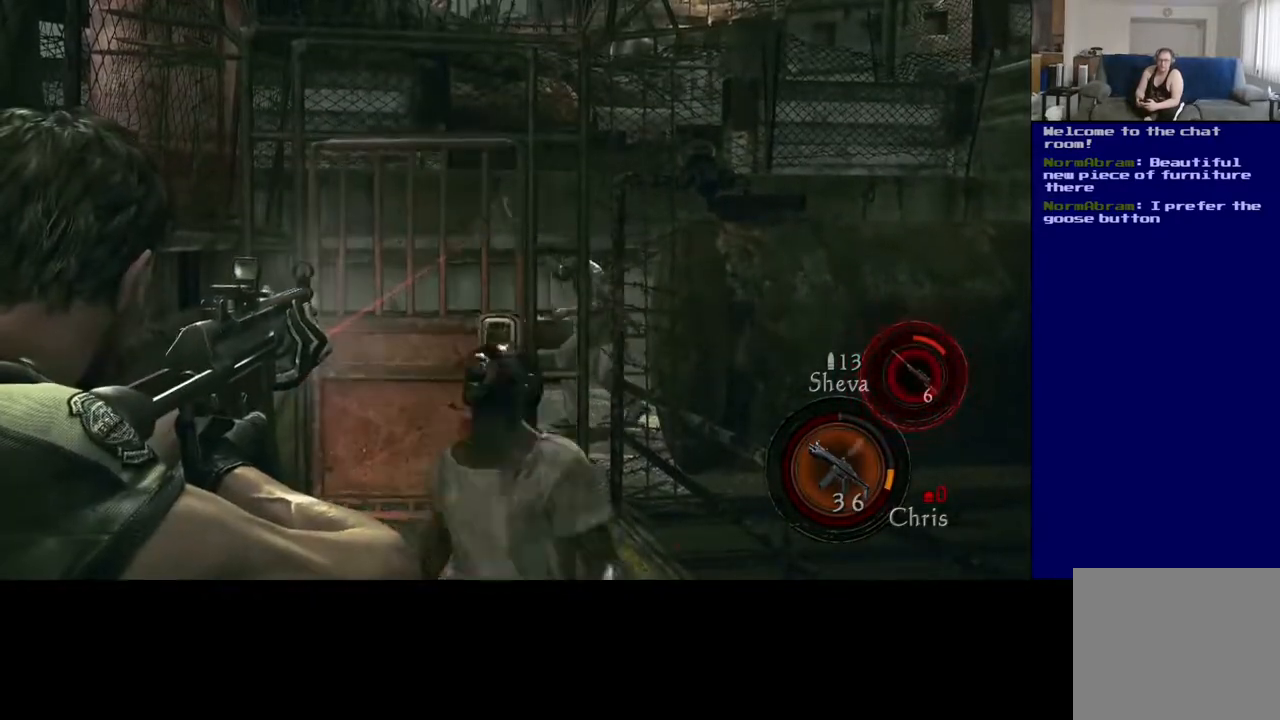
{"buttons": [], "left_stick": "center", "right_stick": "center", "events": []}
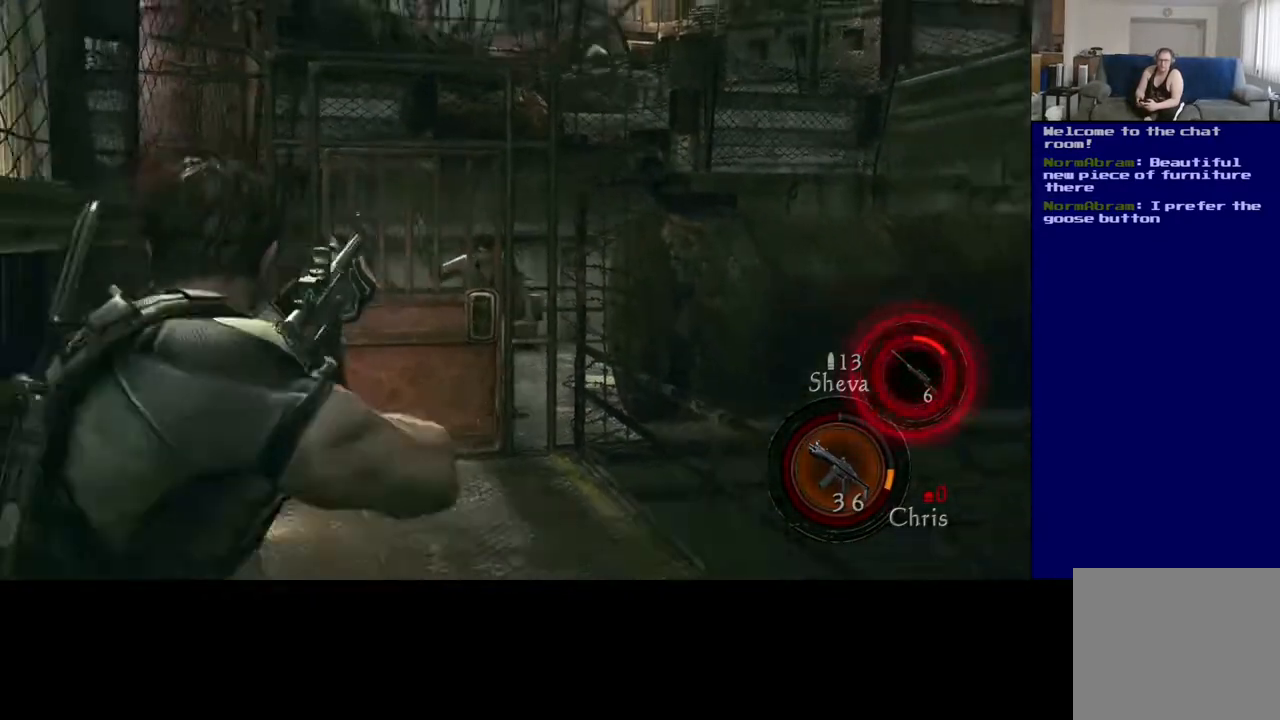
{"buttons": ["R2"], "left_stick": "center", "right_stick": "center", "events": [[400, "R2", "down"]]}
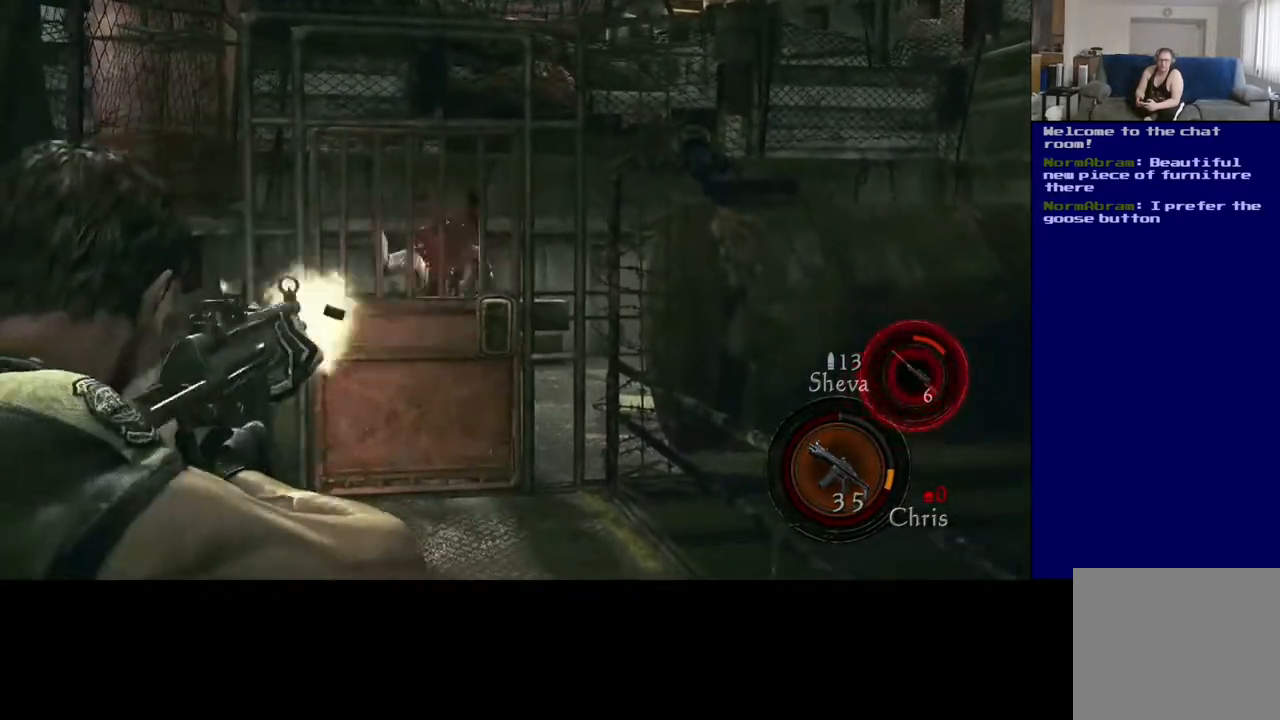
{"buttons": [], "left_stick": "center", "right_stick": "center", "events": [[267, "R2", "up"]]}
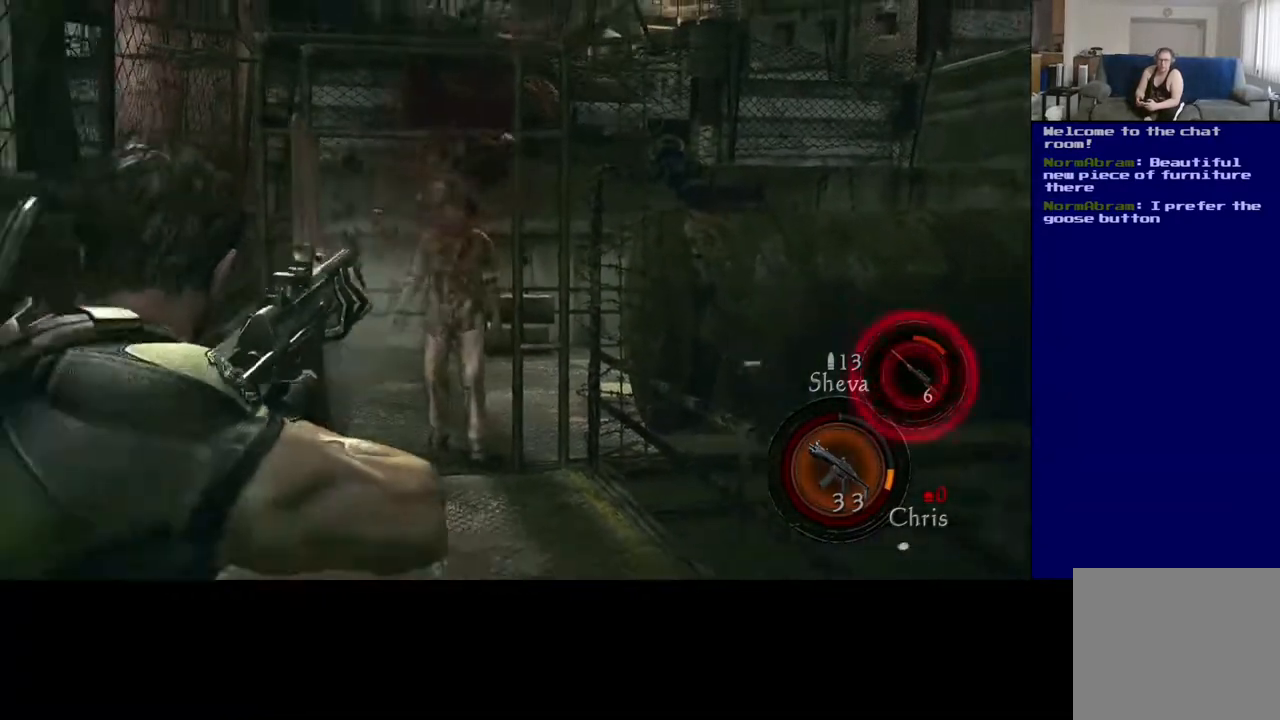
{"buttons": [], "left_stick": "down", "right_stick": "left", "events": [[100, "right_stick", "down-right"], [200, "right_stick", "down"], [217, "left_stick", "down"], [333, "right_stick", "center"], [500, "right_stick", "left"]]}
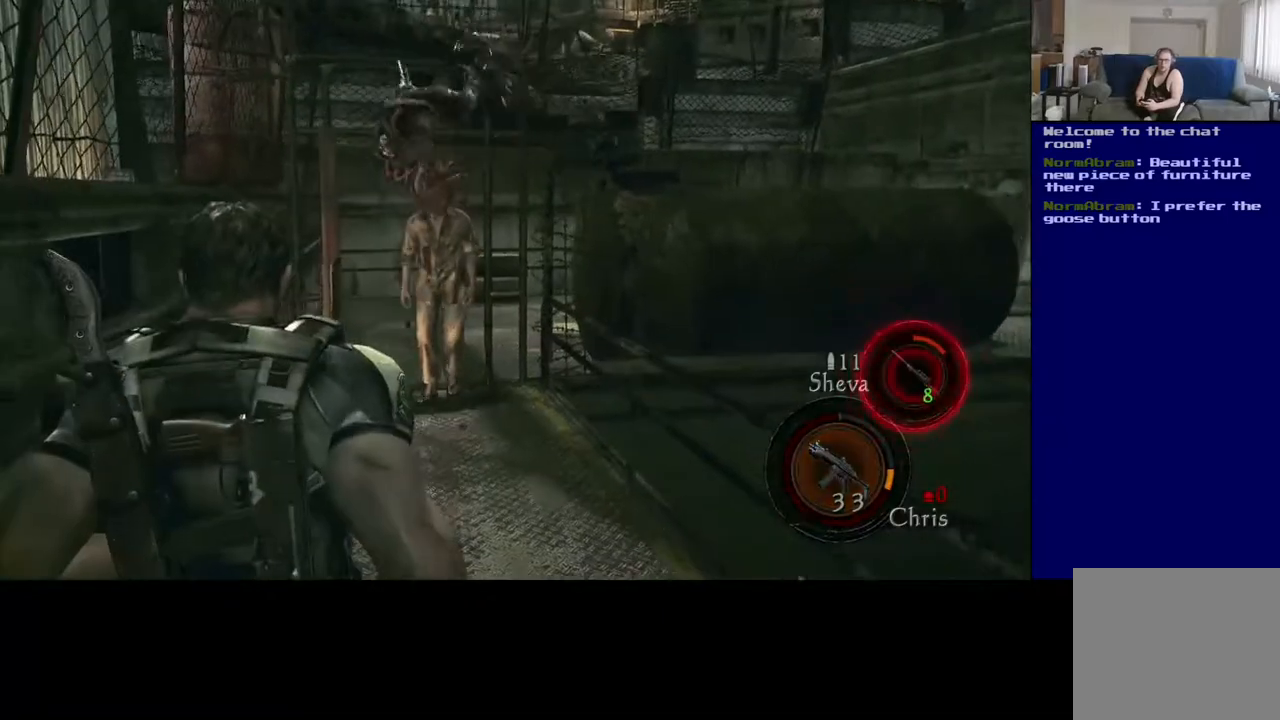
{"buttons": [], "left_stick": "down", "right_stick": "right", "events": [[167, "right_stick", "down-right"], [267, "right_stick", "center"], [400, "right_stick", "right"]]}
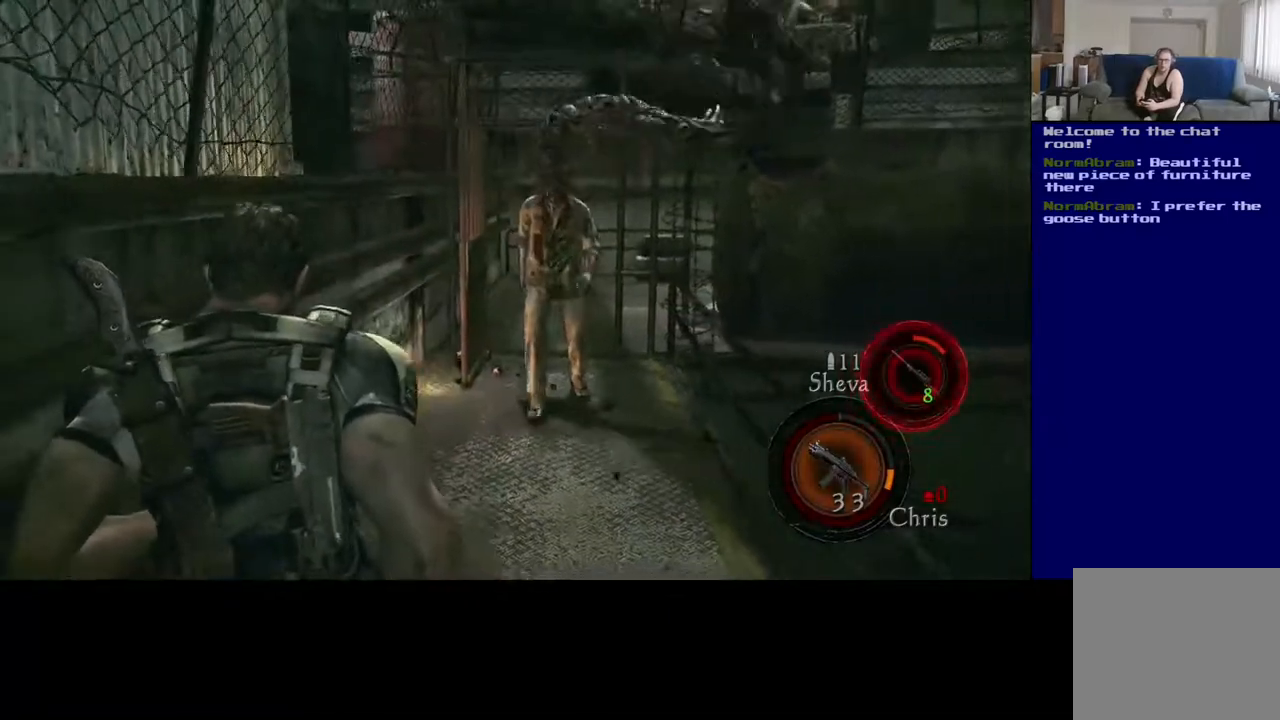
{"buttons": [], "left_stick": "down", "right_stick": "down-left", "events": [[150, "right_stick", "down-right"], [250, "right_stick", "down"], [433, "right_stick", "down-left"]]}
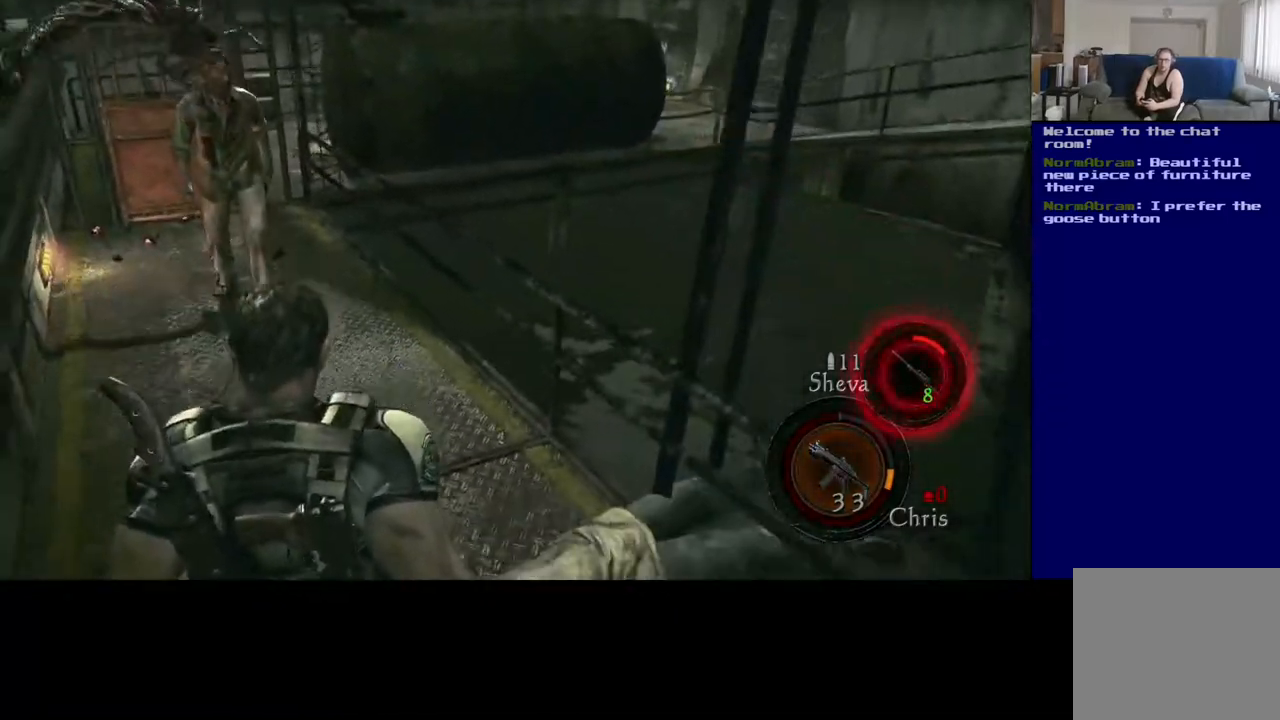
{"buttons": [], "left_stick": "down", "right_stick": "center", "events": [[317, "right_stick", "center"]]}
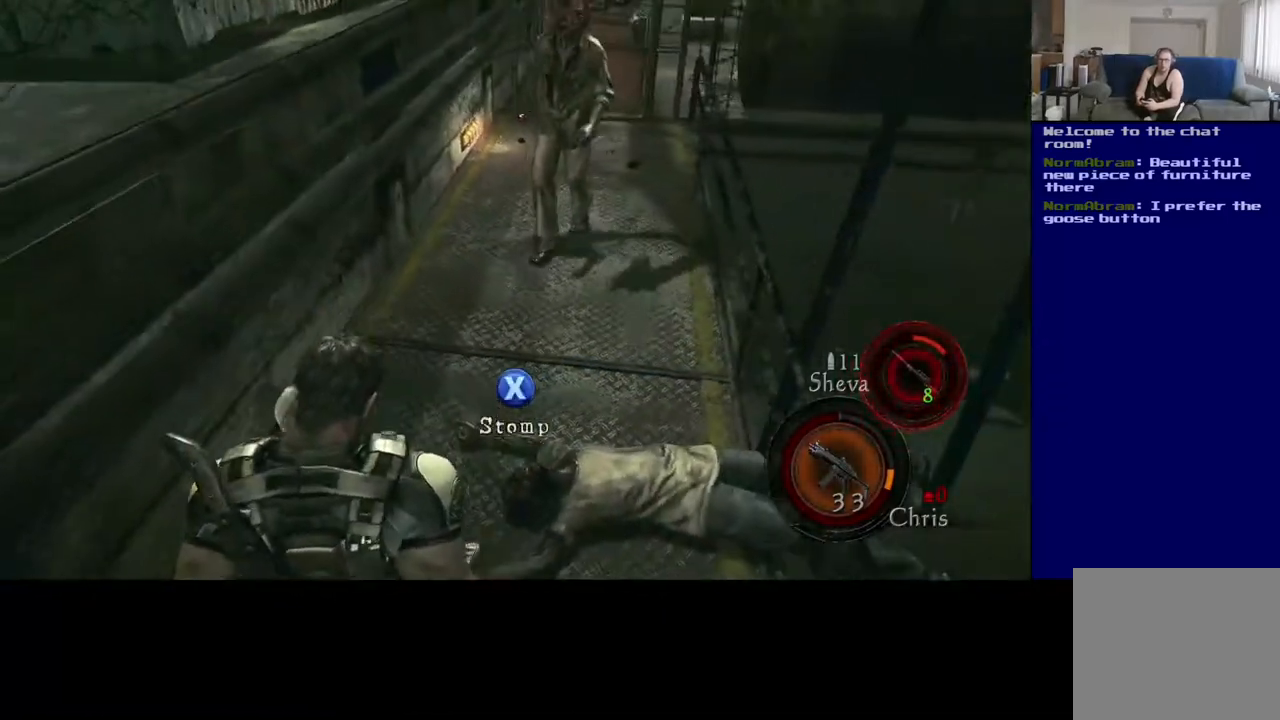
{"buttons": ["X"], "left_stick": "center", "right_stick": "center", "events": [[50, "X", "down"], [67, "left_stick", "center"]]}
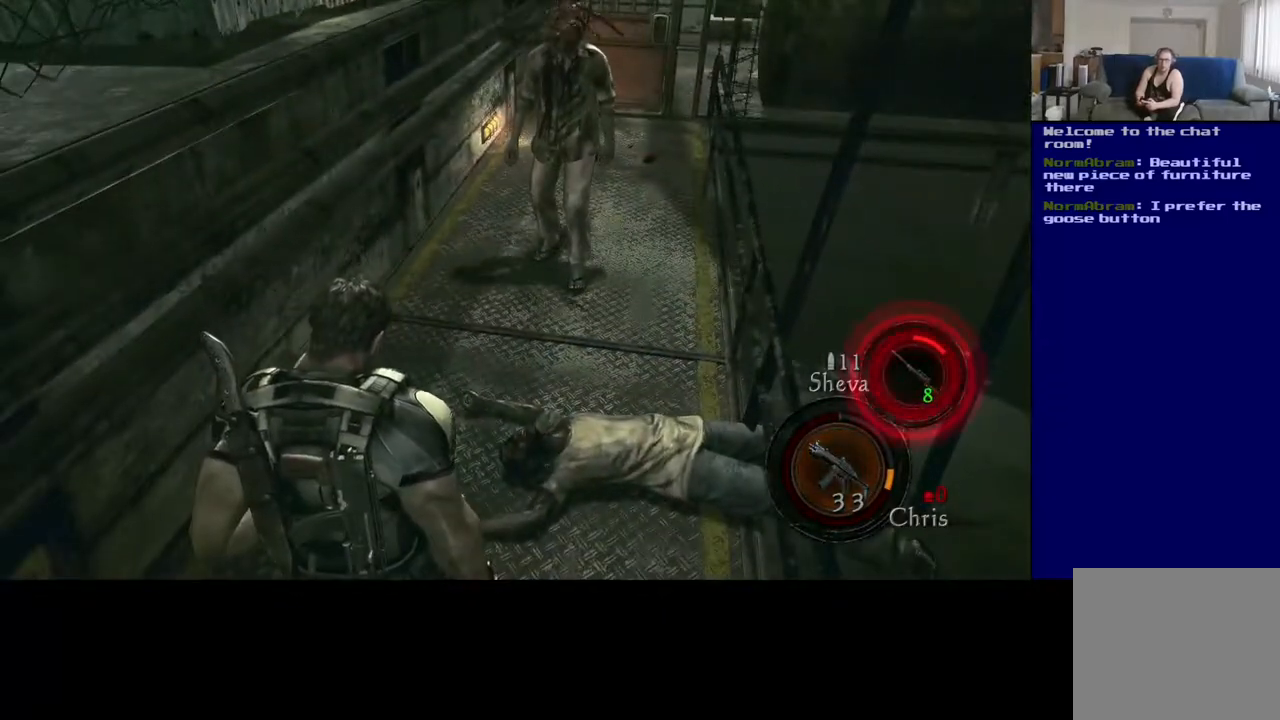
{"buttons": ["X"], "left_stick": "up-right", "right_stick": "center", "events": [[50, "left_stick", "up-right"]]}
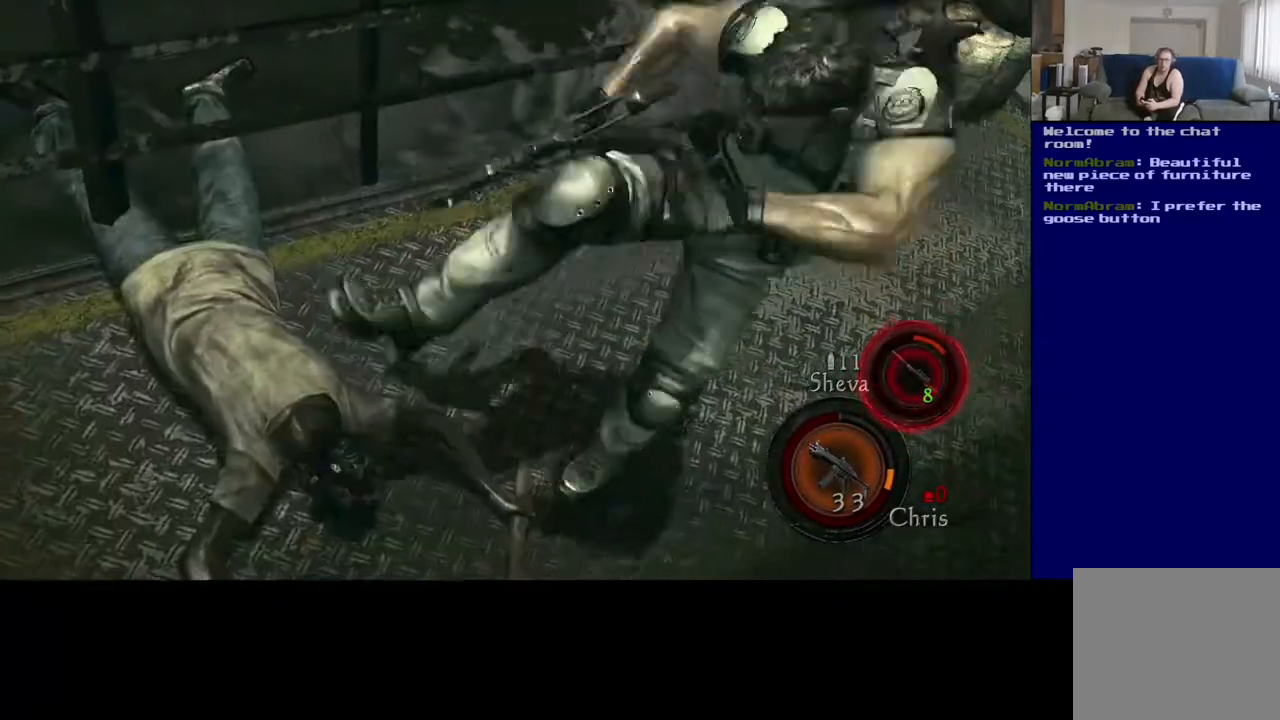
{"buttons": [], "left_stick": "center", "right_stick": "center", "events": [[33, "left_stick", "center"], [50, "X", "up"]]}
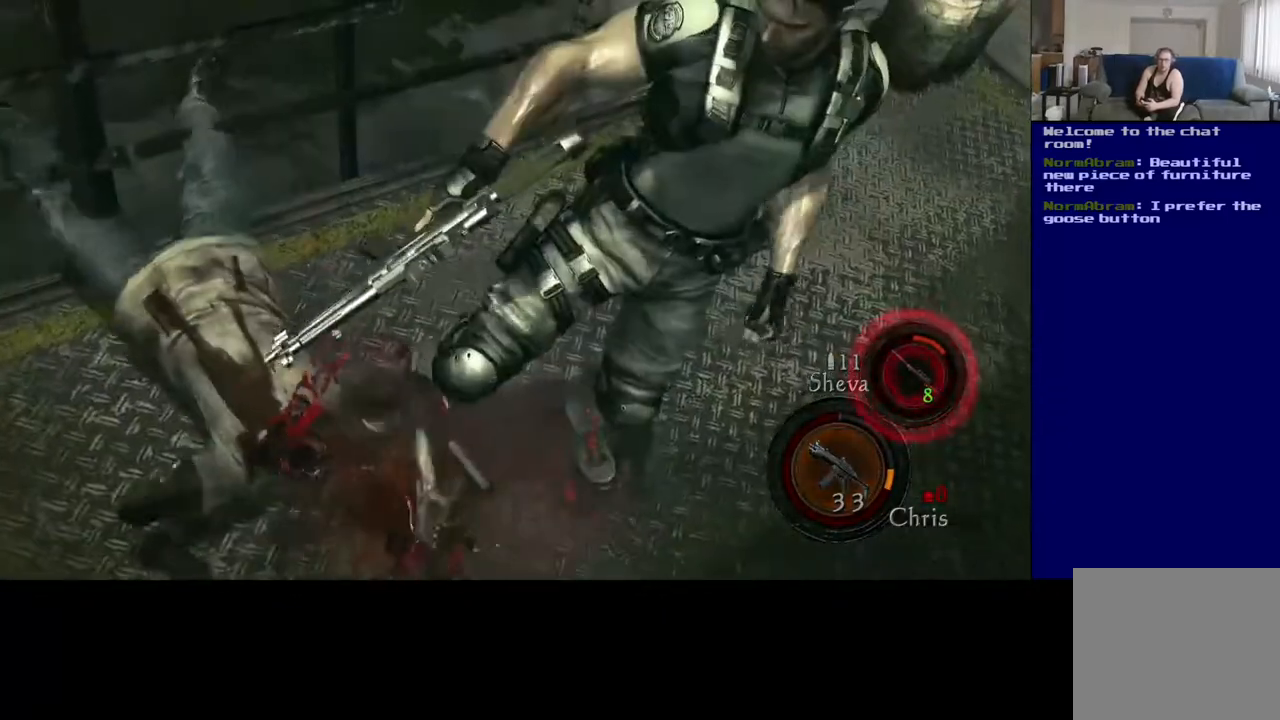
{"buttons": [], "left_stick": "center", "right_stick": "center", "events": []}